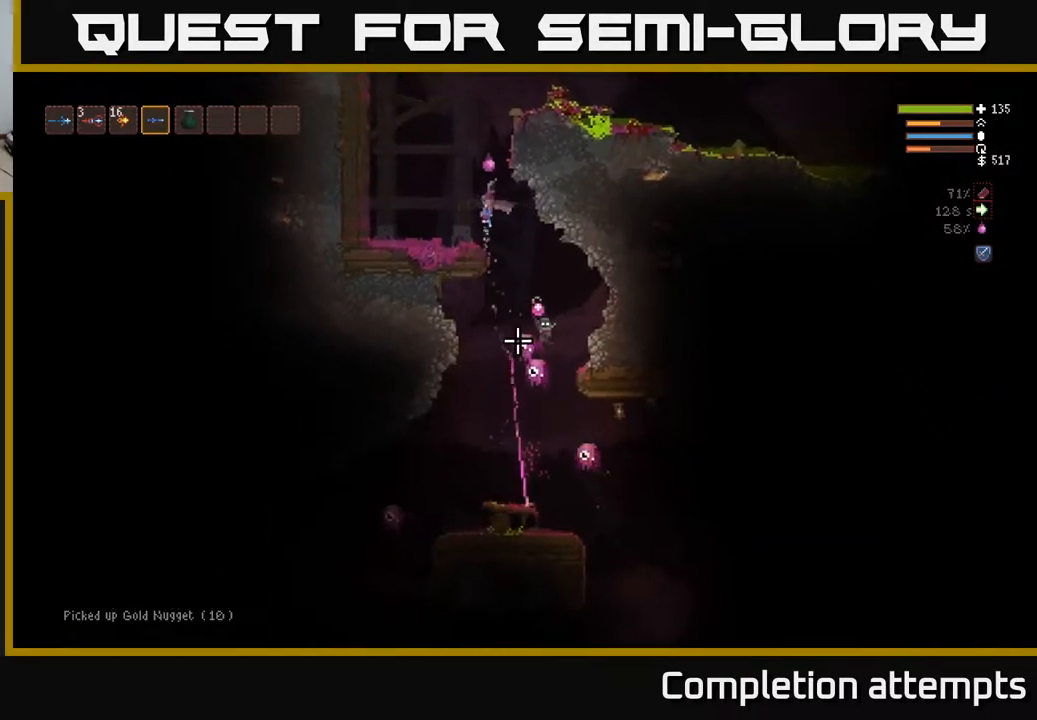
Gameplay with a controller (Xbox layout); each line is a JSON object with the inputs held at the frame after it. "events" lists button and stick changes between this image and that frame as [ms after this image, input, new state], when the widget could be followed in between.
{"buttons": ["R2"], "left_stick": "center", "right_stick": "down", "events": [[117, "left_stick", "center"], [500, "L2", "up"]]}
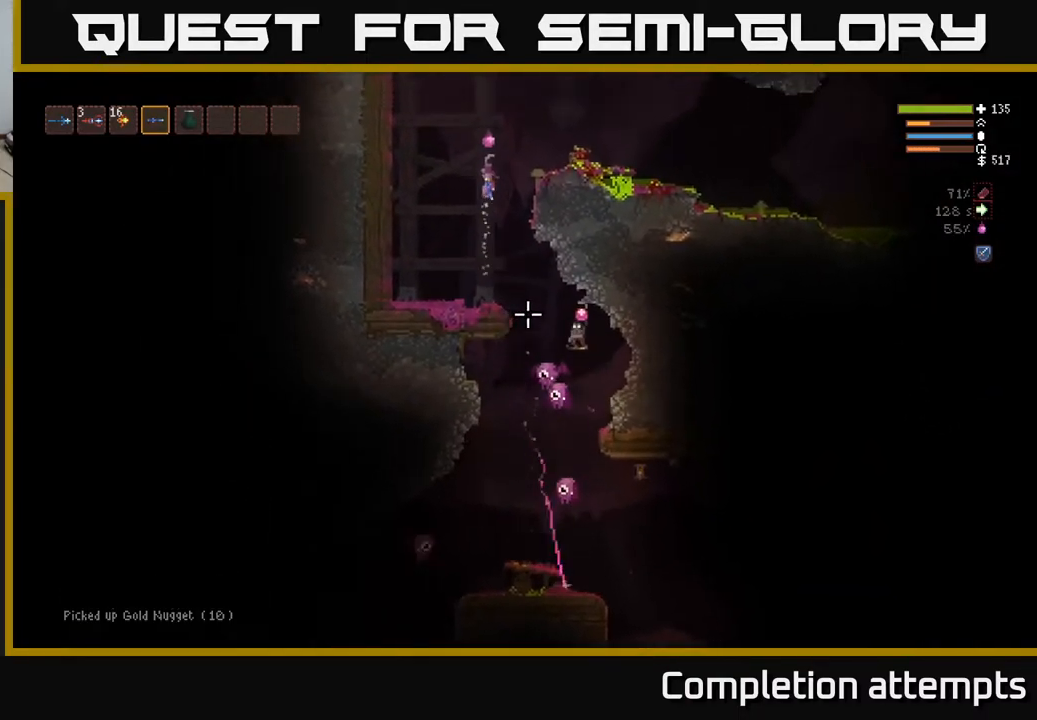
{"buttons": ["R2"], "left_stick": "center", "right_stick": "down", "events": [[133, "L2", "down"], [283, "left_stick", "right"], [433, "left_stick", "center"], [467, "L2", "up"]]}
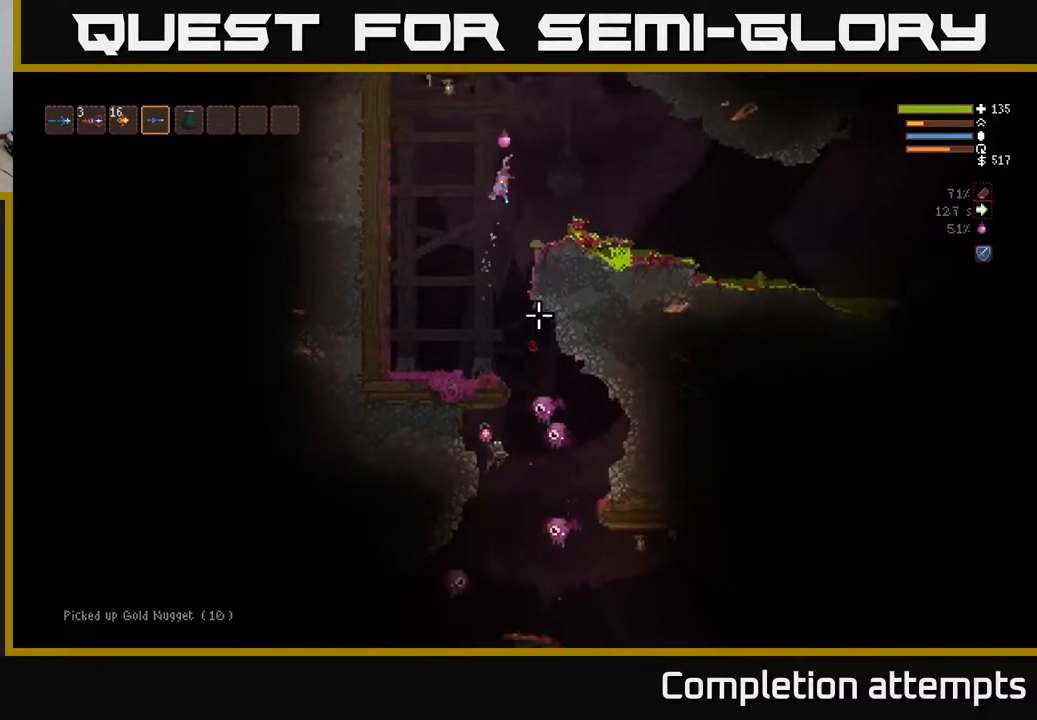
{"buttons": ["L2", "R2"], "left_stick": "center", "right_stick": "down", "events": [[383, "L2", "down"]]}
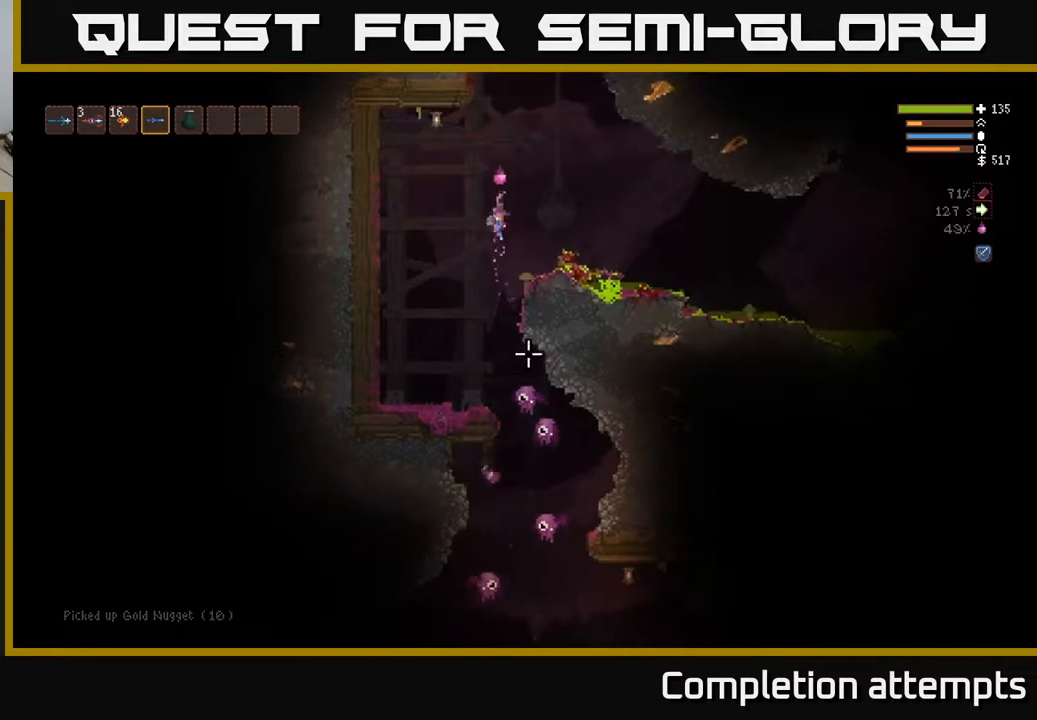
{"buttons": ["L2"], "left_stick": "right", "right_stick": "down", "events": [[100, "left_stick", "right"], [183, "R2", "up"], [300, "L2", "up"], [433, "L2", "down"]]}
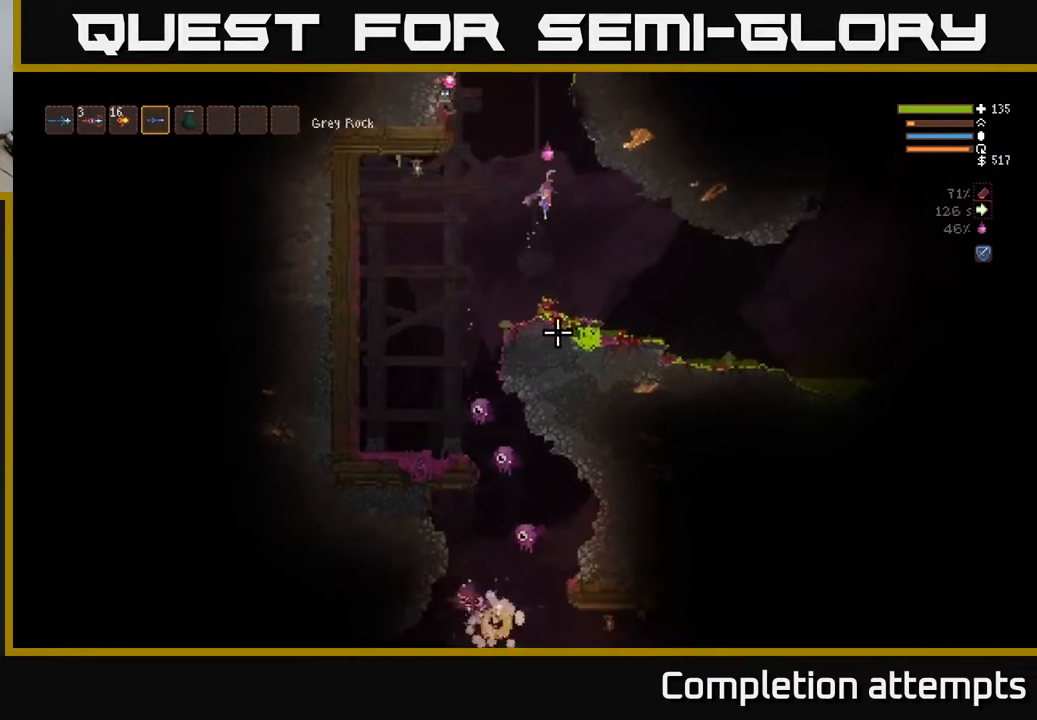
{"buttons": [], "left_stick": "right", "right_stick": "down-left", "events": [[67, "L2", "up"], [483, "right_stick", "down-left"]]}
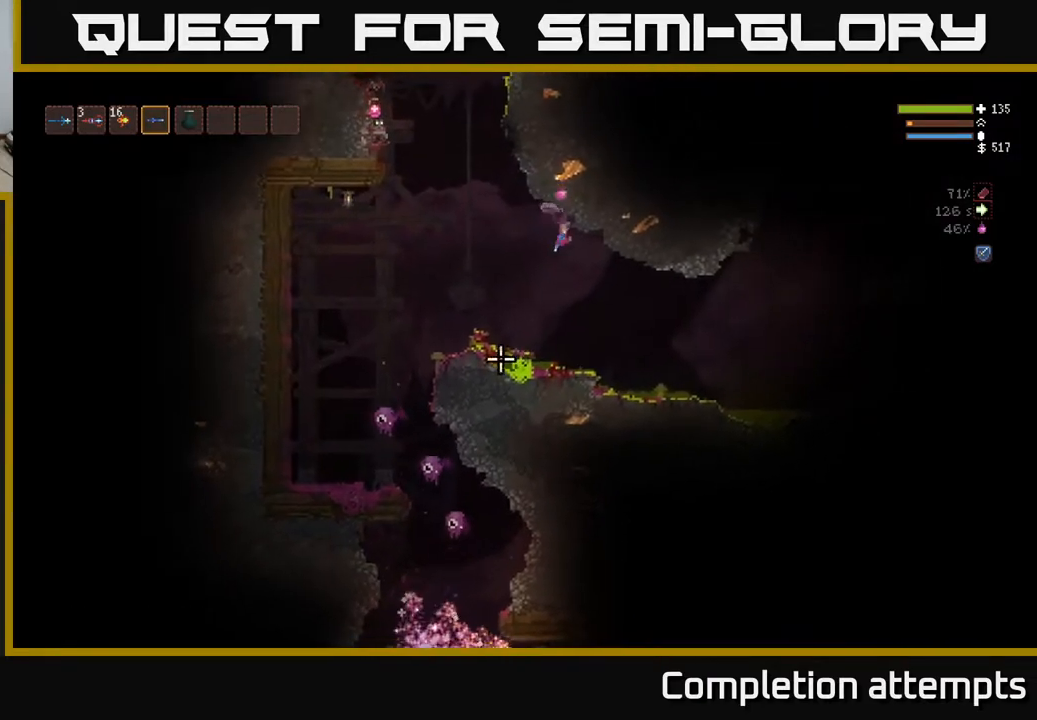
{"buttons": [], "left_stick": "center", "right_stick": "left", "events": [[167, "L2", "down"], [183, "left_stick", "left"], [183, "right_stick", "left"], [317, "L2", "up"], [367, "left_stick", "center"]]}
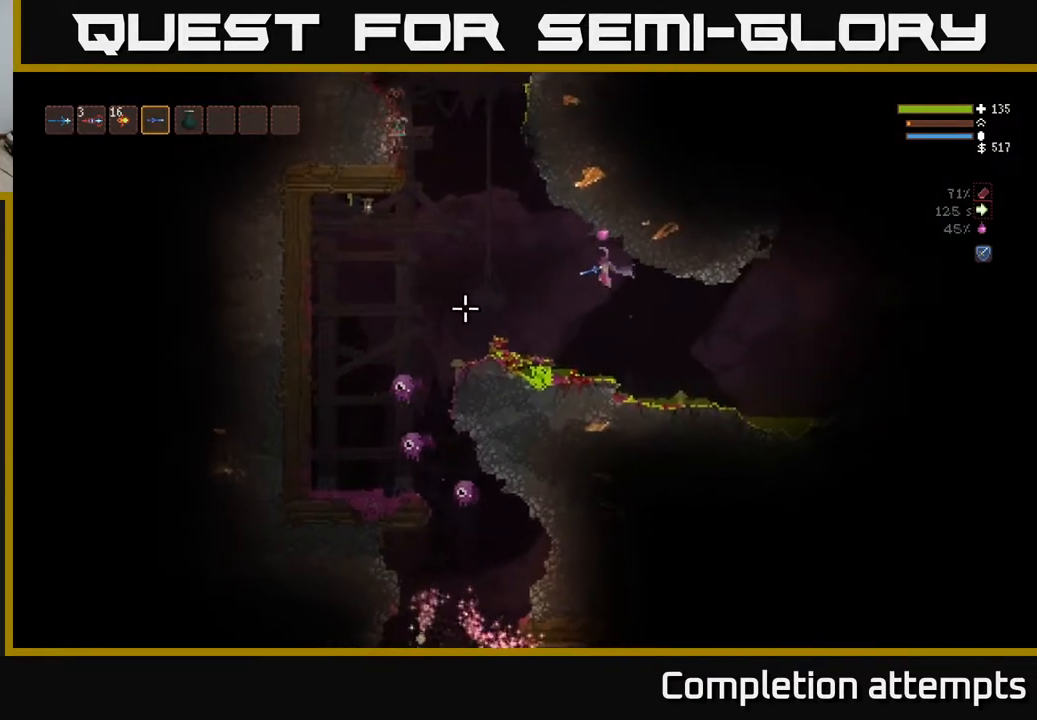
{"buttons": [], "left_stick": "center", "right_stick": "left", "events": []}
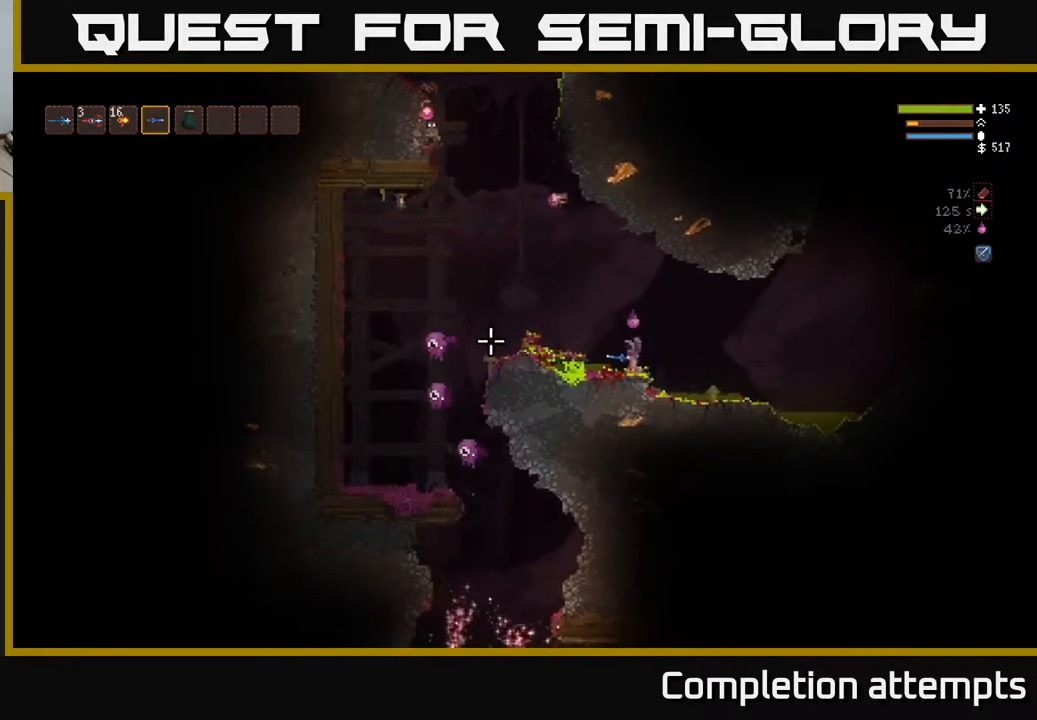
{"buttons": ["R2"], "left_stick": "right", "right_stick": "left", "events": [[200, "L2", "down"], [200, "left_stick", "right"], [433, "R2", "down"], [450, "L2", "up"]]}
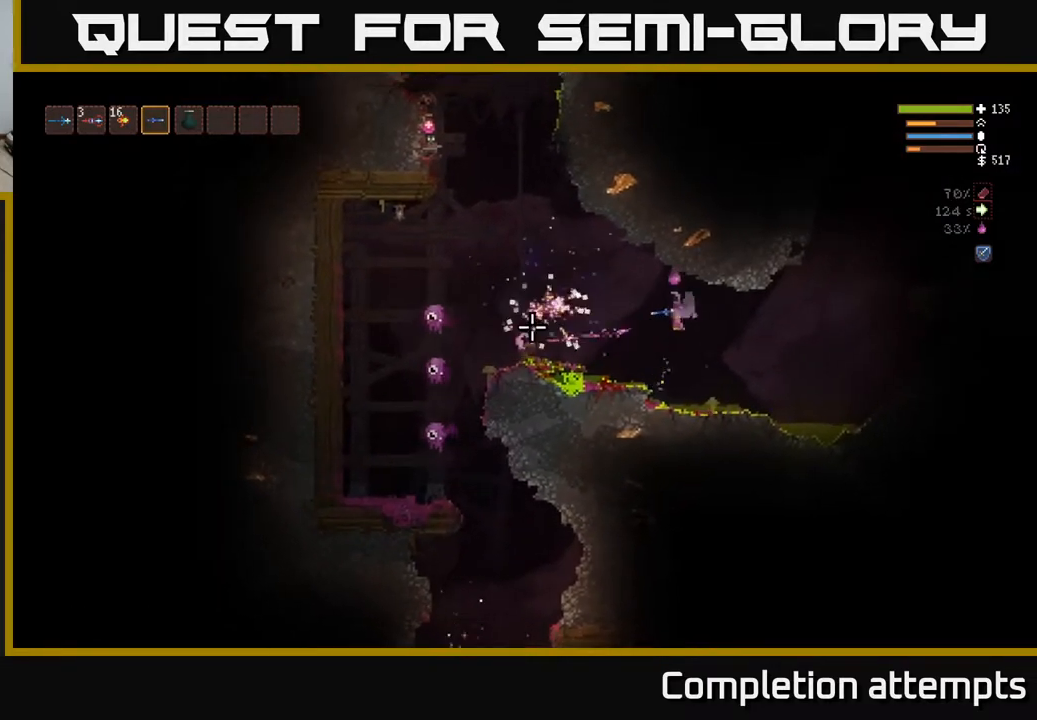
{"buttons": ["R2"], "left_stick": "center", "right_stick": "left", "events": [[33, "R2", "up"], [283, "L2", "down"], [400, "R2", "down"], [400, "left_stick", "center"], [433, "L2", "up"]]}
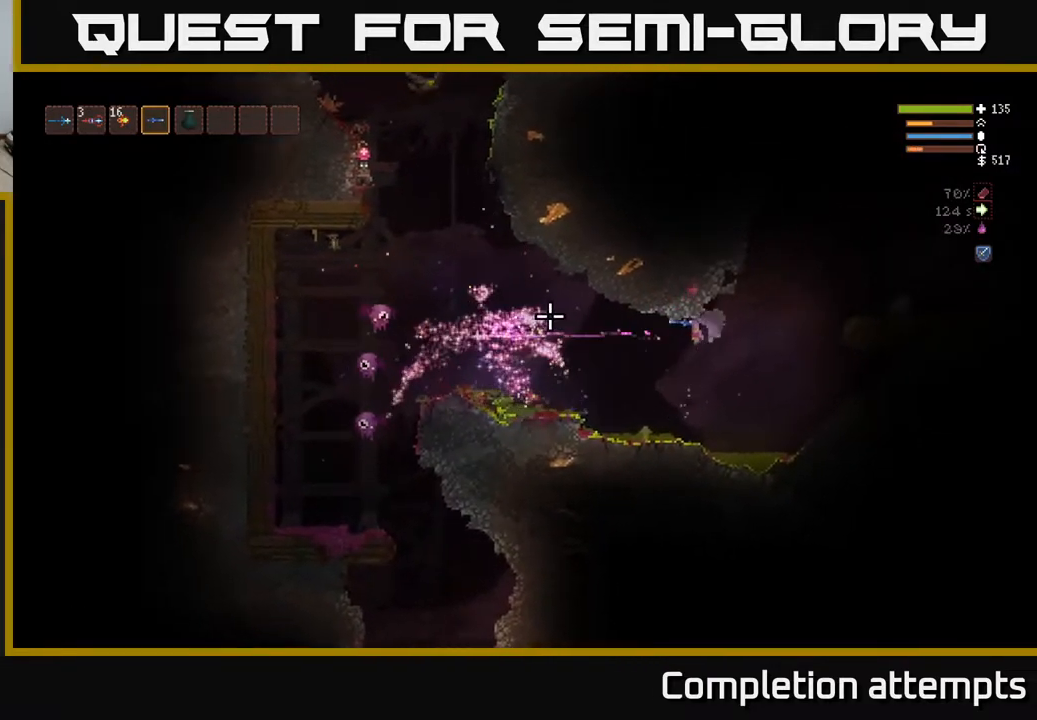
{"buttons": ["R2"], "left_stick": "left", "right_stick": "left", "events": [[17, "R2", "up"], [100, "left_stick", "right"], [300, "L2", "down"], [300, "left_stick", "center"], [350, "left_stick", "left"], [450, "L2", "up"], [450, "R2", "down"]]}
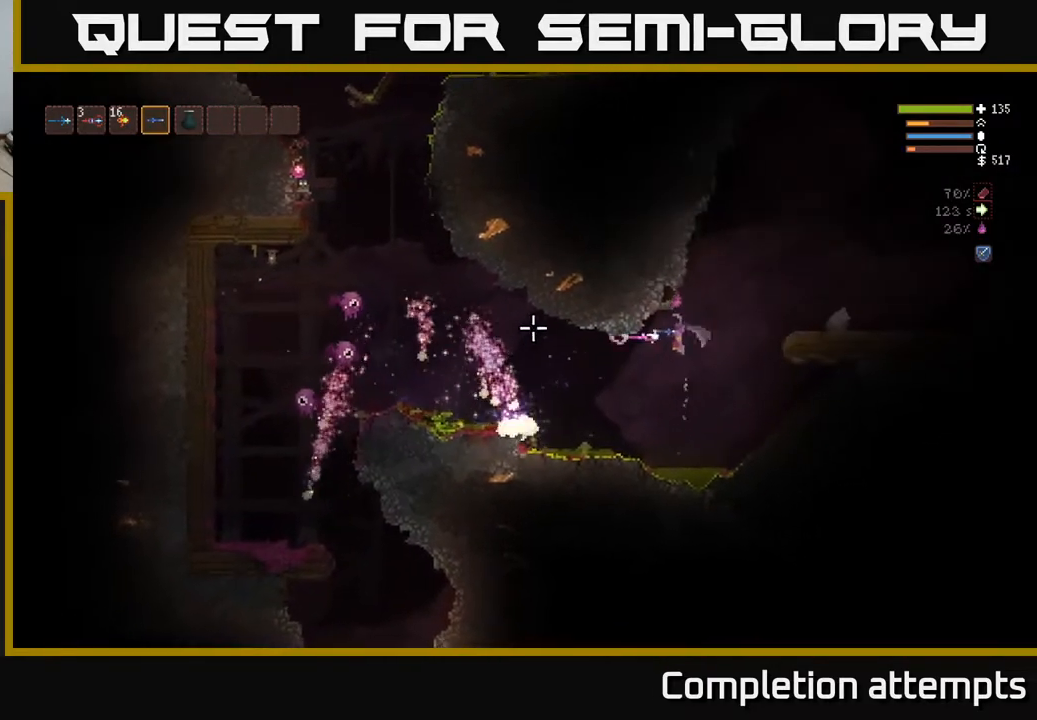
{"buttons": ["R2"], "left_stick": "right", "right_stick": "left", "events": [[17, "left_stick", "center"], [83, "R2", "up"], [183, "left_stick", "right"], [367, "L2", "down"], [400, "R2", "down"], [433, "L2", "up"]]}
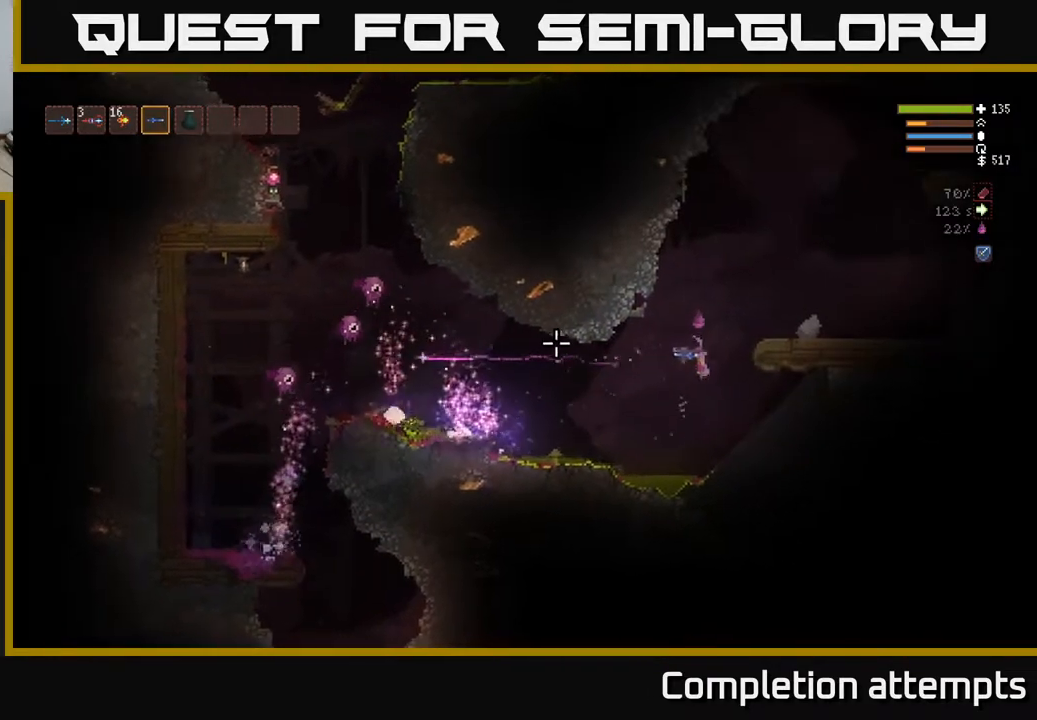
{"buttons": ["R2"], "left_stick": "center", "right_stick": "left", "events": [[100, "left_stick", "center"], [350, "left_stick", "left"], [483, "left_stick", "center"]]}
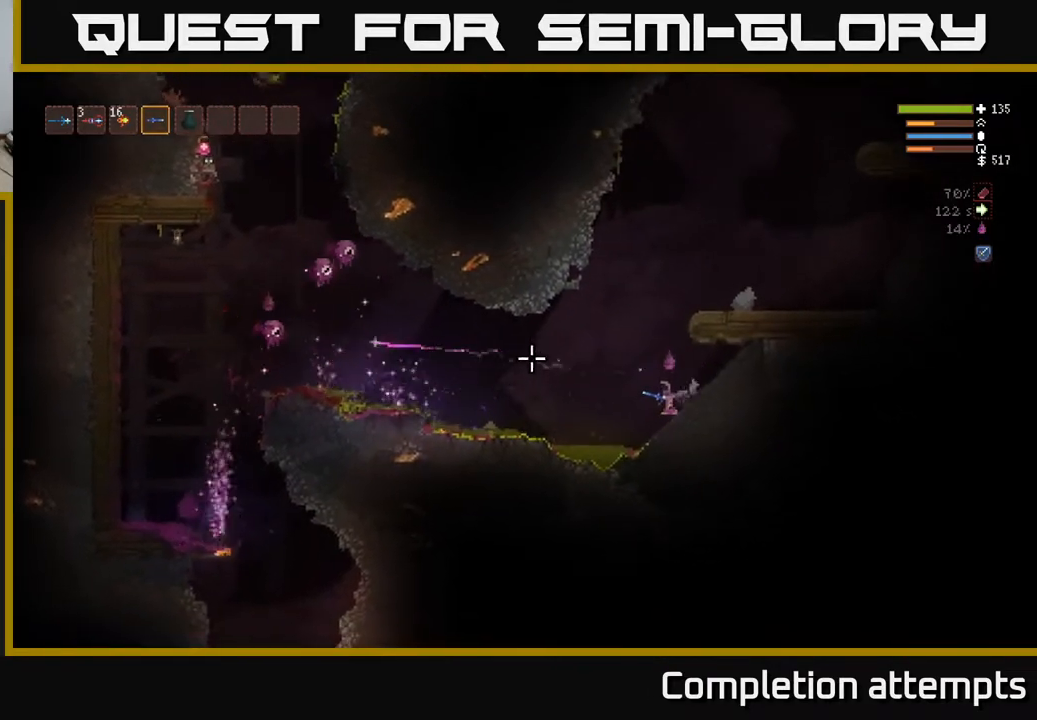
{"buttons": ["R2"], "left_stick": "center", "right_stick": "left", "events": []}
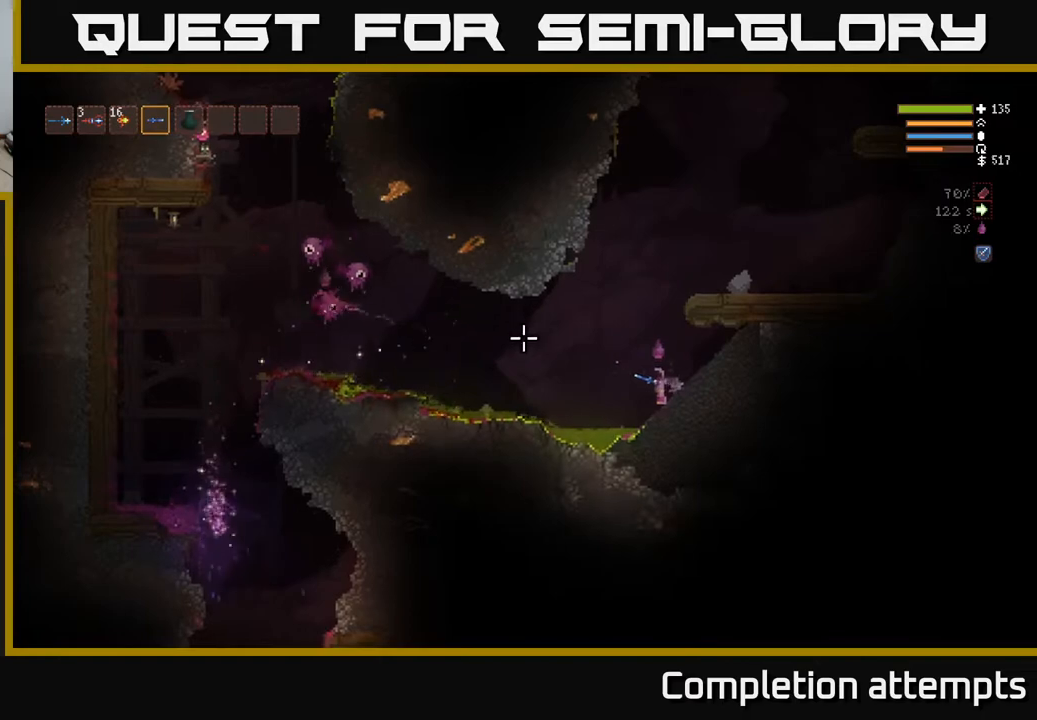
{"buttons": ["R2"], "left_stick": "center", "right_stick": "left", "events": []}
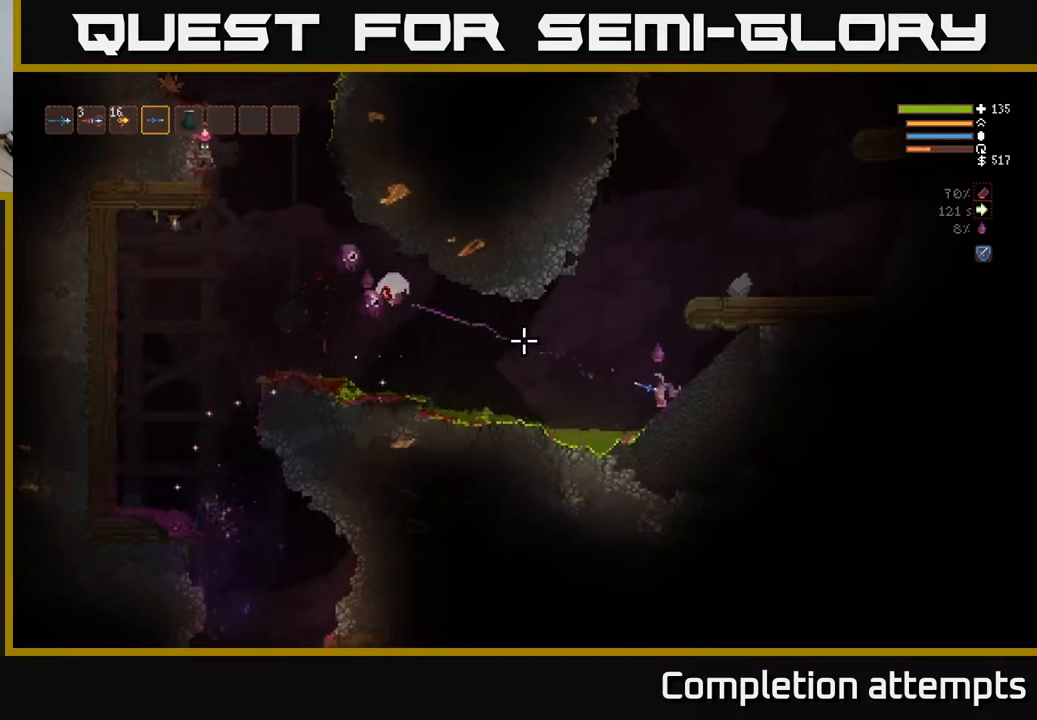
{"buttons": ["R2"], "left_stick": "center", "right_stick": "left", "events": []}
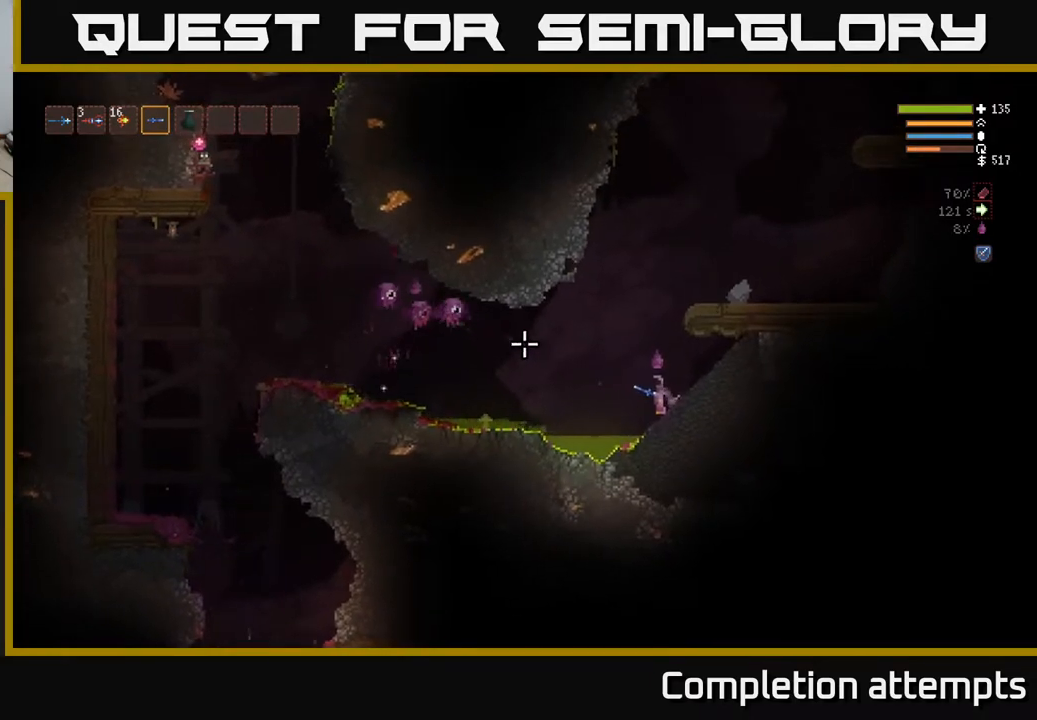
{"buttons": ["R2"], "left_stick": "center", "right_stick": "left", "events": []}
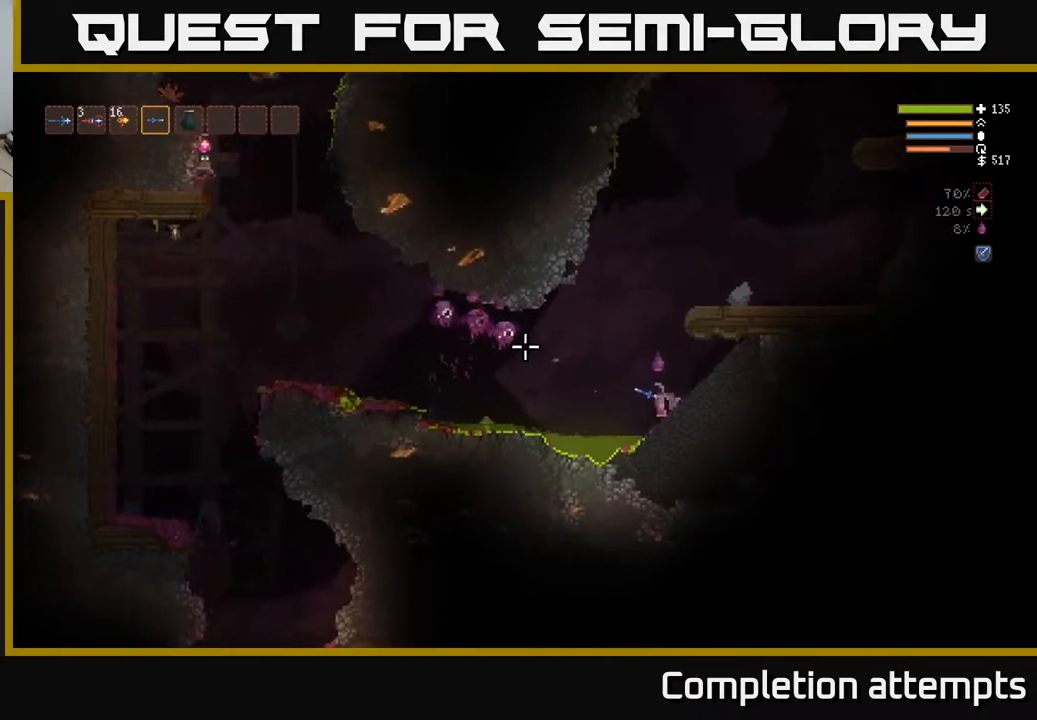
{"buttons": ["L2", "R2"], "left_stick": "center", "right_stick": "left", "events": [[250, "L2", "down"]]}
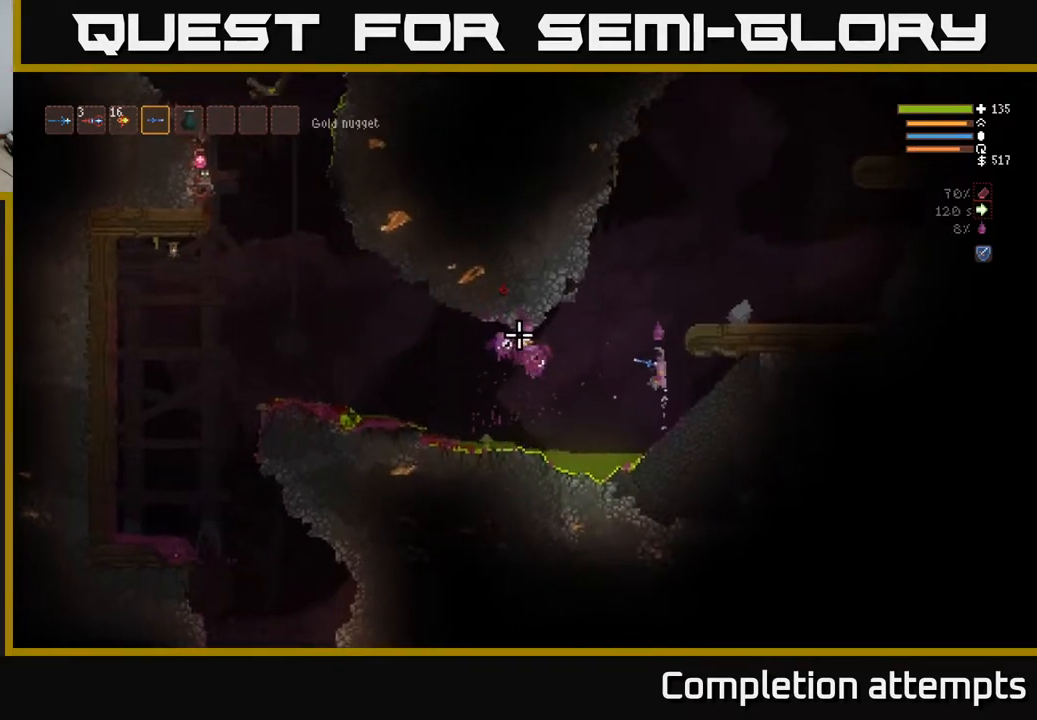
{"buttons": ["L2", "R2"], "left_stick": "right", "right_stick": "down-left", "events": [[233, "right_stick", "down-left"], [267, "left_stick", "right"], [450, "left_stick", "center"], [500, "left_stick", "right"]]}
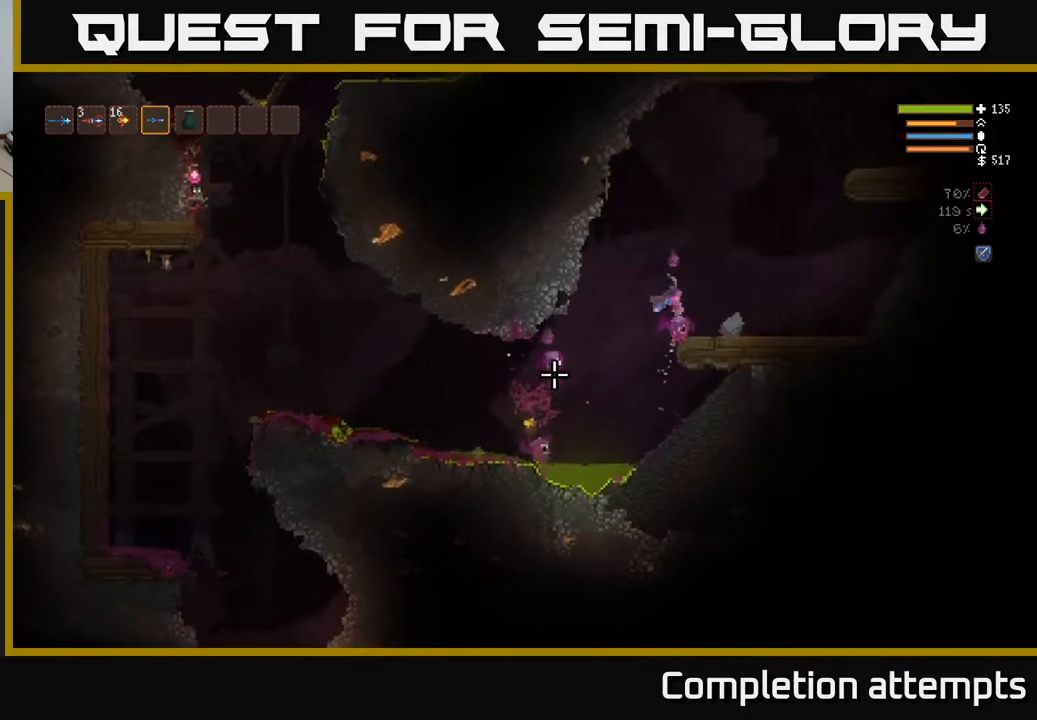
{"buttons": ["L2", "R2"], "left_stick": "right", "right_stick": "down-left", "events": [[167, "left_stick", "center"], [300, "R2", "up"], [317, "L2", "up"], [350, "L2", "down"], [350, "left_stick", "right"], [467, "R2", "down"]]}
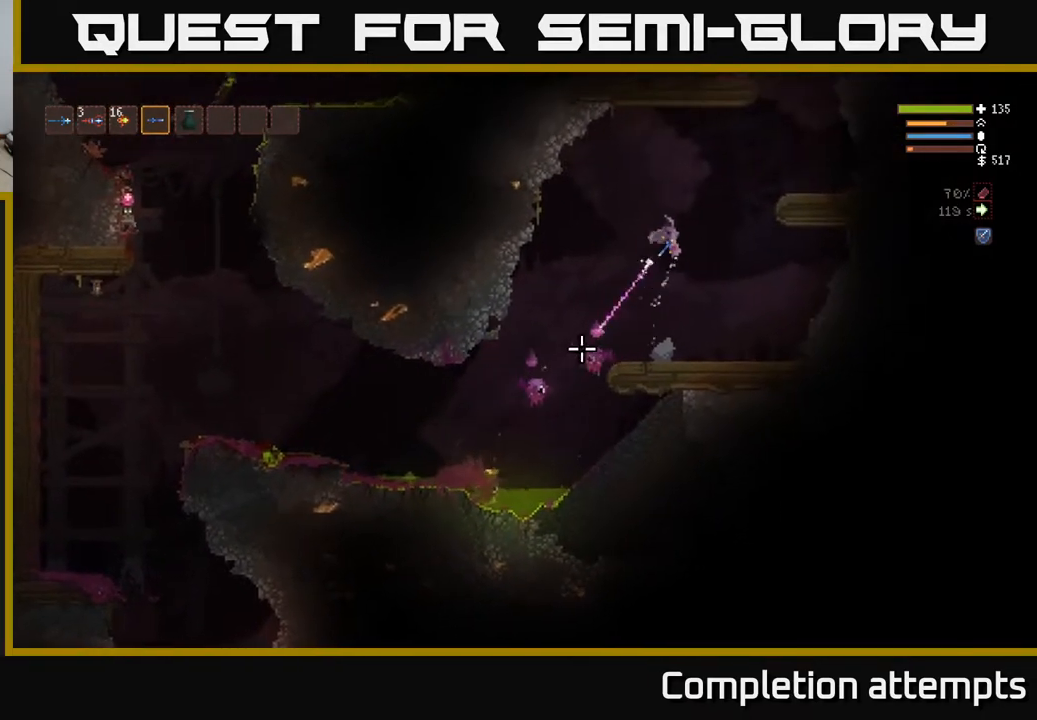
{"buttons": [], "left_stick": "center", "right_stick": "down-left", "events": [[83, "L2", "up"], [83, "R2", "up"], [150, "left_stick", "center"], [283, "L2", "down"], [383, "R2", "down"], [500, "L2", "up"], [500, "R2", "up"]]}
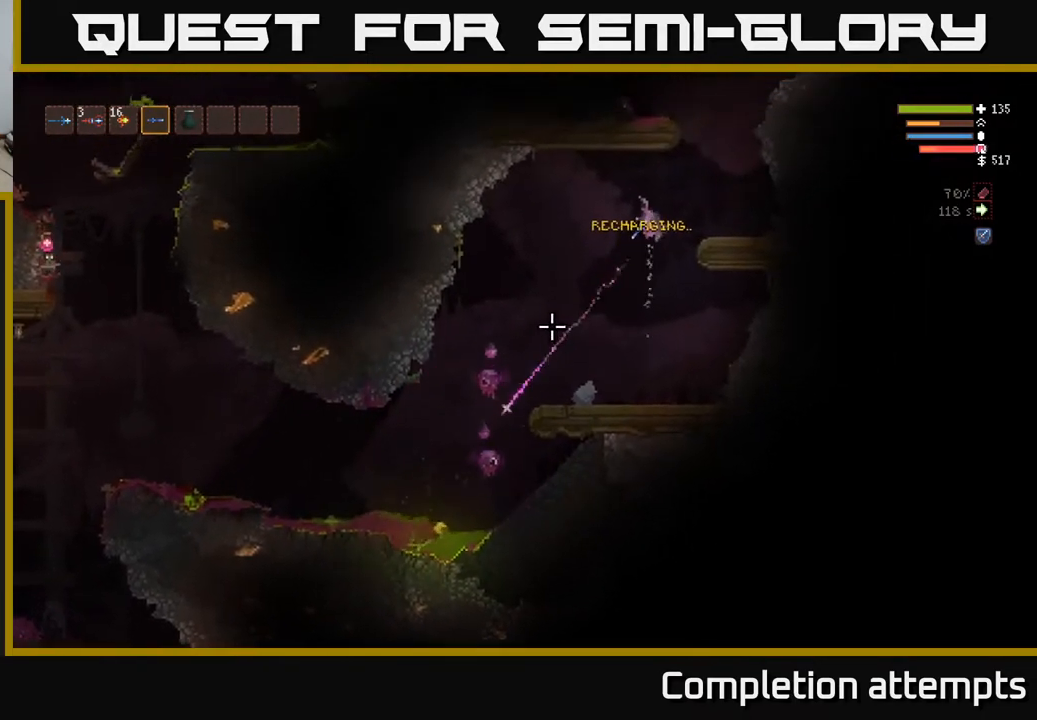
{"buttons": ["R2"], "left_stick": "center", "right_stick": "down-left", "events": [[183, "left_stick", "left"], [400, "R2", "down"], [417, "left_stick", "center"]]}
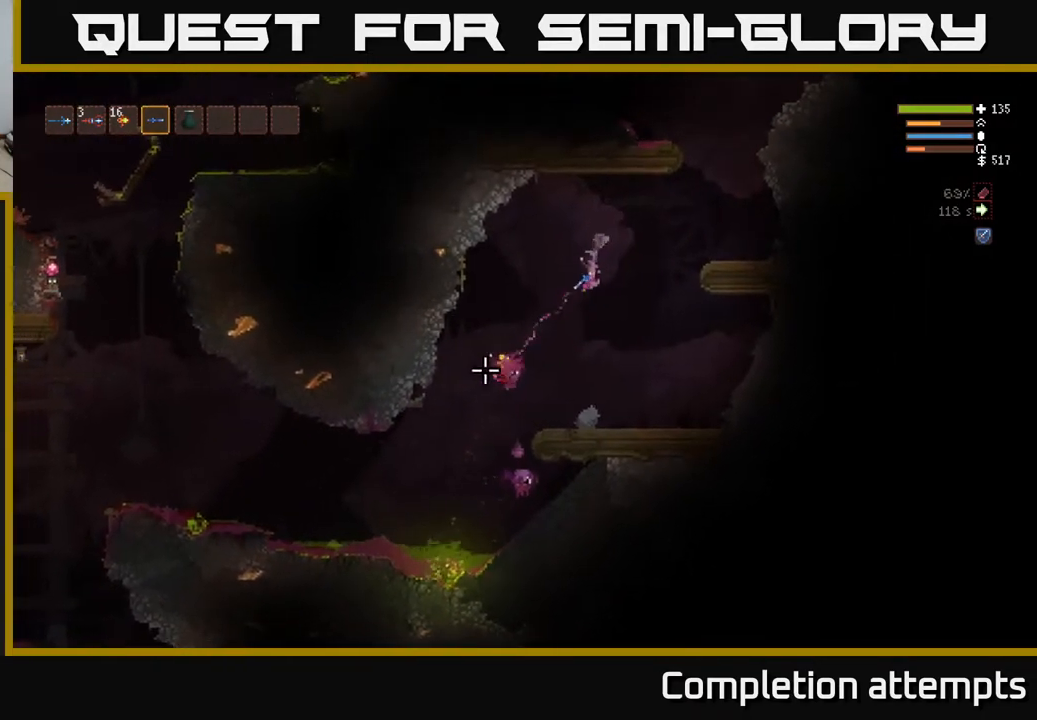
{"buttons": [], "left_stick": "left", "right_stick": "down-left", "events": [[17, "L2", "down"], [33, "R2", "up"], [50, "left_stick", "right"], [183, "left_stick", "center"], [267, "L2", "up"], [317, "R2", "down"], [383, "left_stick", "left"], [417, "R2", "up"]]}
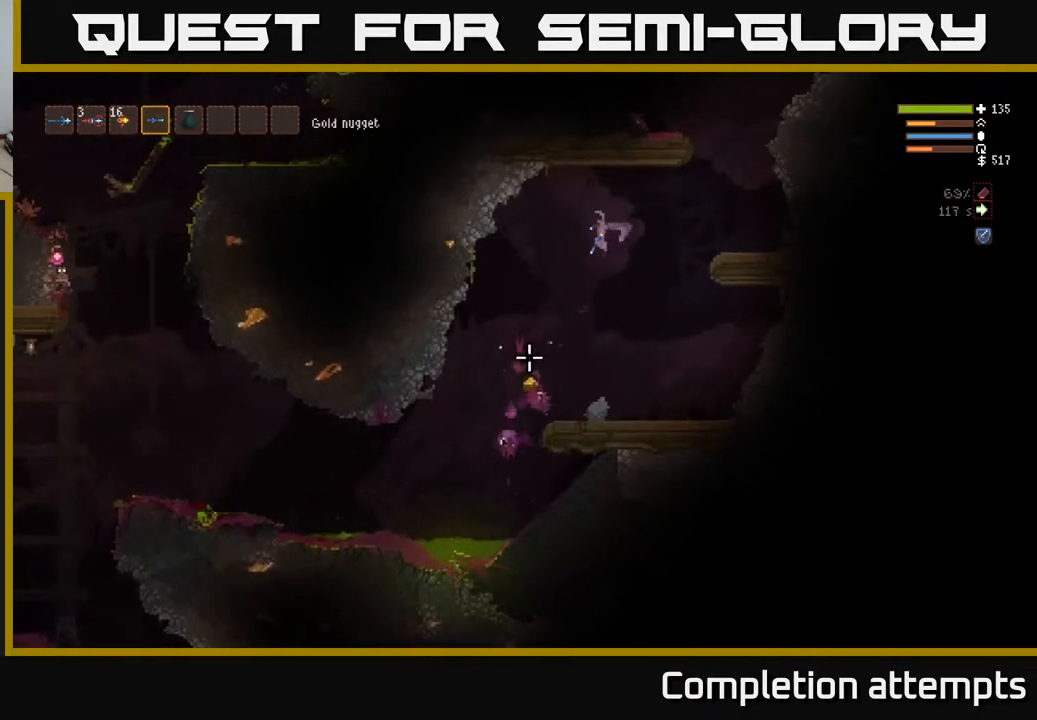
{"buttons": [], "left_stick": "center", "right_stick": "down-left", "events": [[17, "left_stick", "center"], [217, "L2", "down"], [283, "R2", "down"], [350, "L2", "up"], [383, "R2", "up"]]}
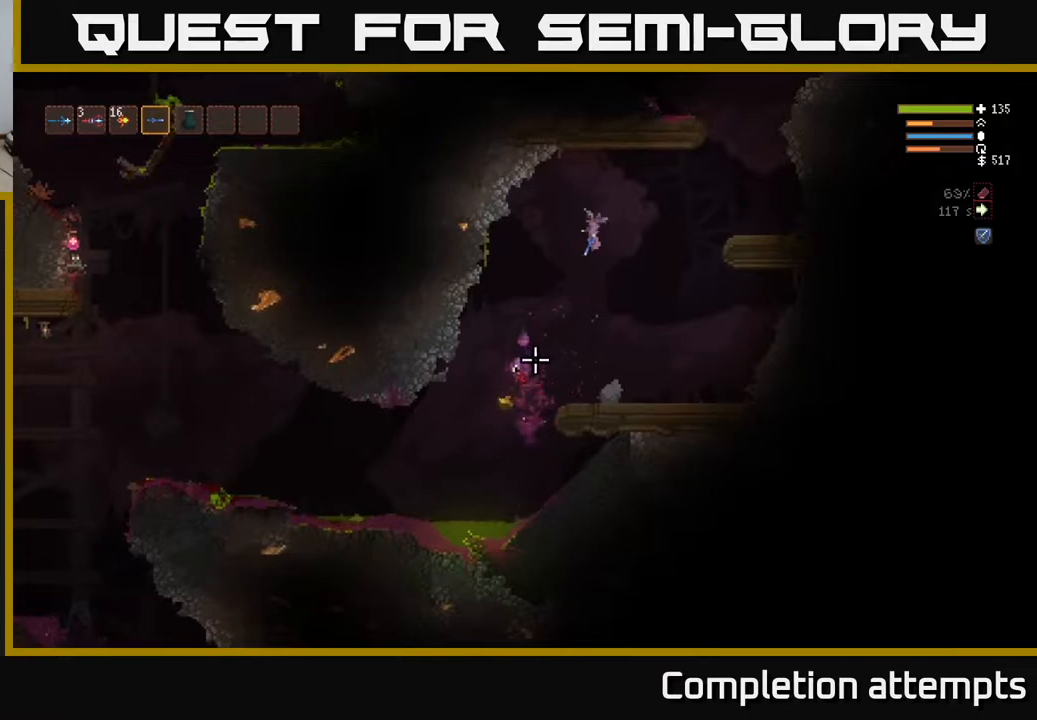
{"buttons": ["L2"], "left_stick": "right", "right_stick": "down-left", "events": [[200, "L2", "down"], [250, "R2", "down"], [367, "R2", "up"], [450, "left_stick", "right"]]}
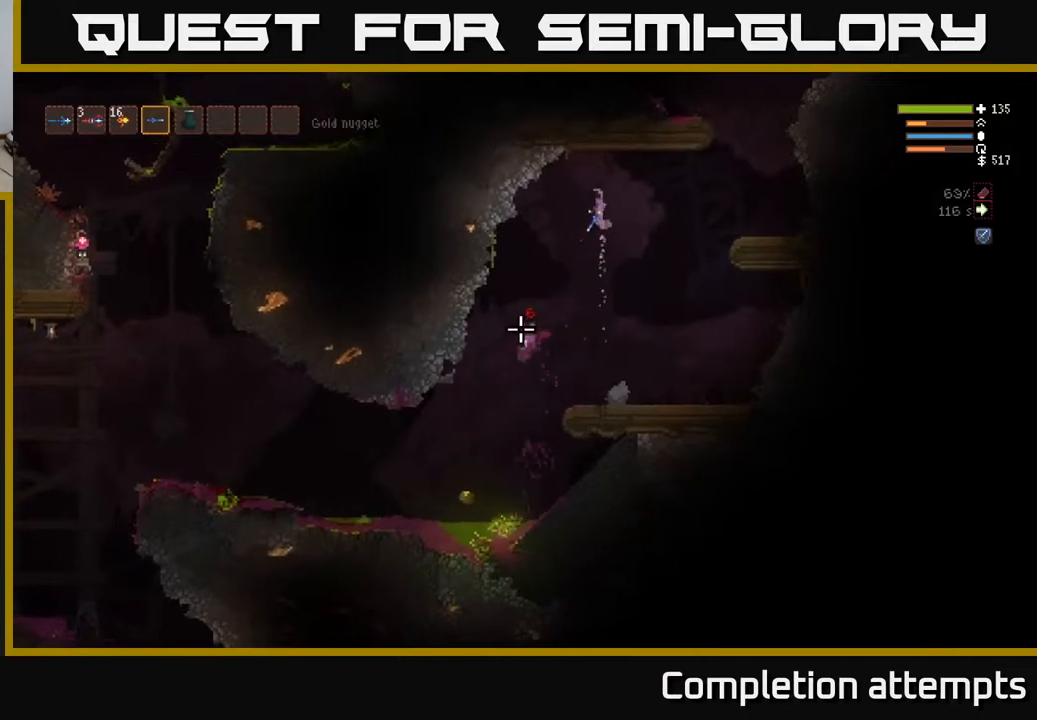
{"buttons": [], "left_stick": "center", "right_stick": "down-left", "events": [[17, "L2", "up"], [33, "left_stick", "center"], [333, "left_stick", "right"], [350, "R1", "down"], [417, "R1", "up"], [467, "left_stick", "center"]]}
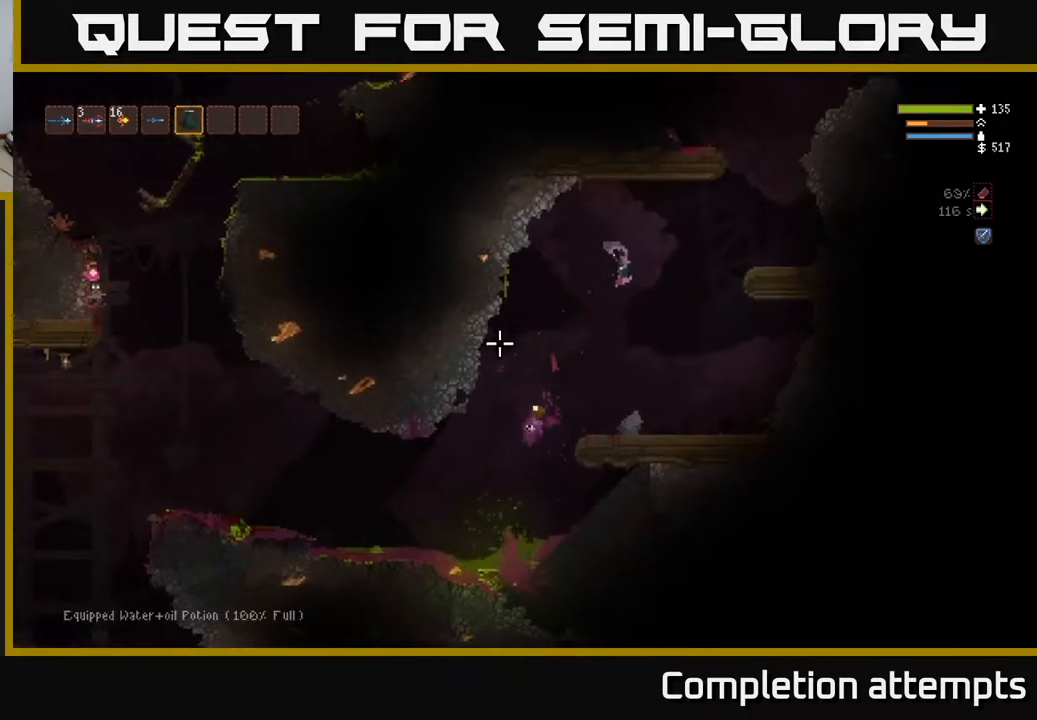
{"buttons": [], "left_stick": "center", "right_stick": "down-left", "events": [[133, "R2", "down"], [133, "left_stick", "left"], [167, "L2", "down"], [183, "R2", "up"], [233, "left_stick", "center"], [250, "L2", "up"], [300, "R2", "down"], [367, "R2", "up"], [433, "L2", "down"], [433, "R2", "down"], [483, "R2", "up"], [500, "L2", "up"]]}
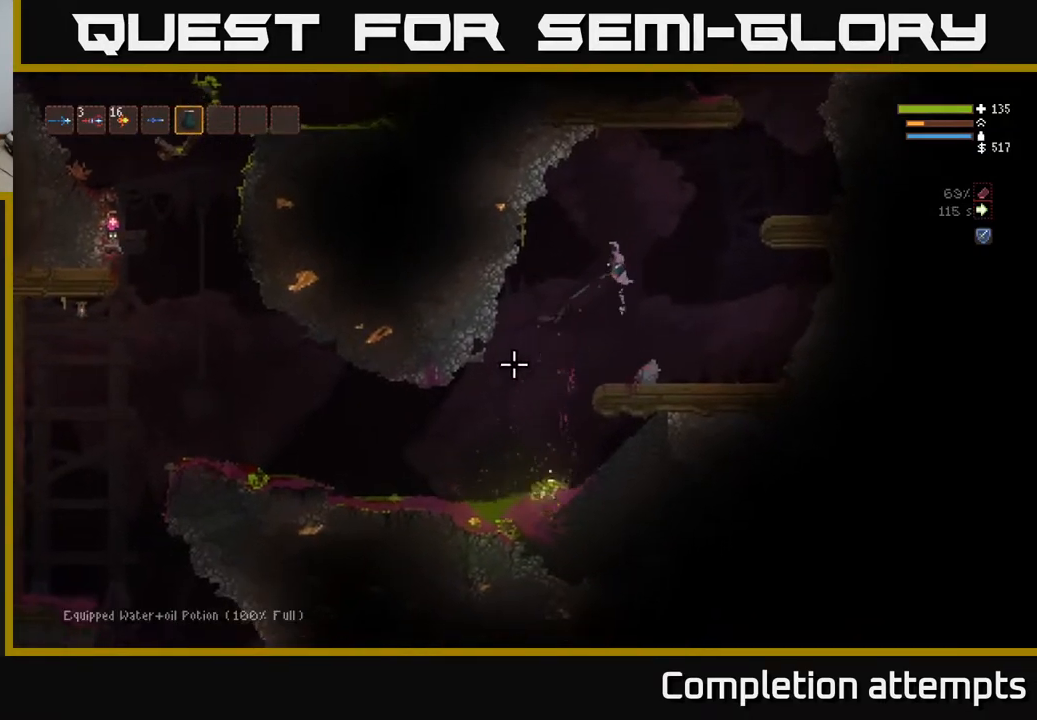
{"buttons": ["L2"], "left_stick": "center", "right_stick": "down-left", "events": [[67, "R2", "down"], [150, "R2", "up"], [250, "L2", "down"], [250, "R2", "down"], [300, "R2", "up"], [317, "L2", "up"], [400, "R2", "down"], [467, "R2", "up"], [483, "L2", "down"]]}
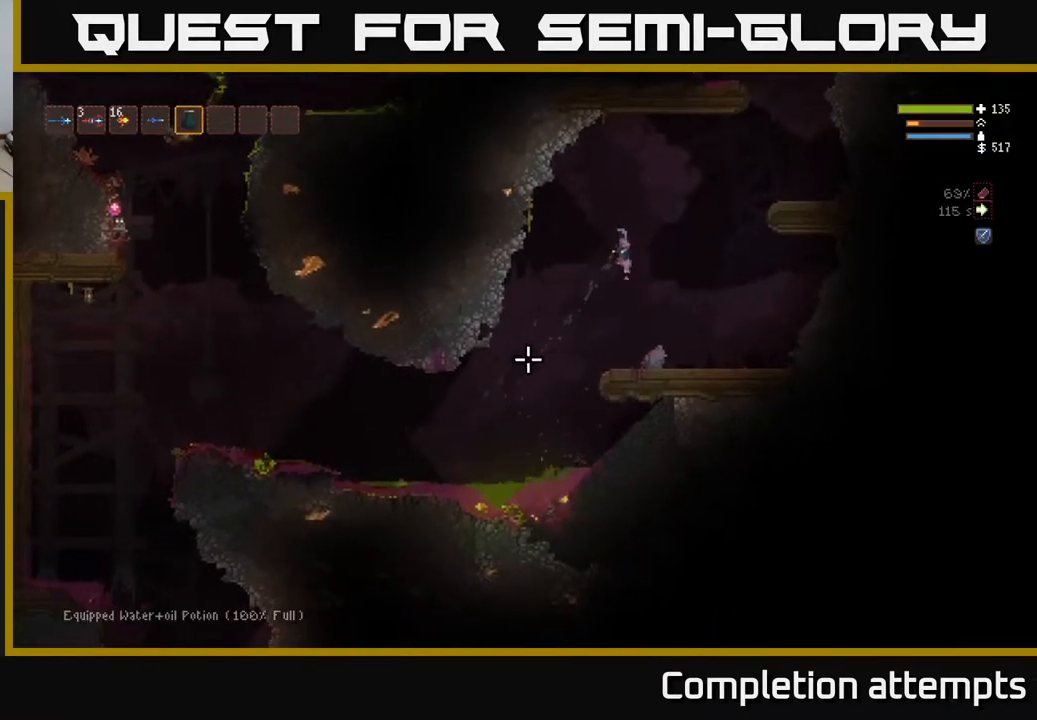
{"buttons": [], "left_stick": "center", "right_stick": "down-left", "events": [[50, "R2", "down"], [83, "L2", "up"], [133, "R2", "up"], [217, "R2", "down"], [233, "L2", "down"], [300, "R2", "up"], [317, "left_stick", "left"], [333, "L2", "up"], [367, "left_stick", "center"]]}
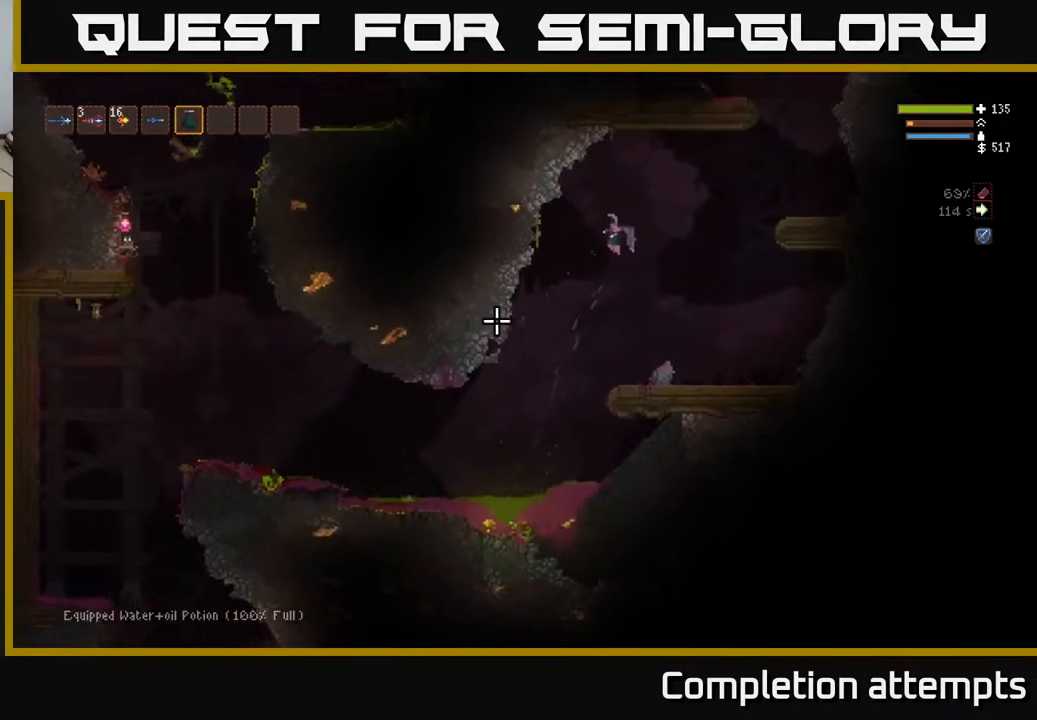
{"buttons": [], "left_stick": "center", "right_stick": "down-left", "events": [[33, "L1", "down"], [117, "L1", "up"]]}
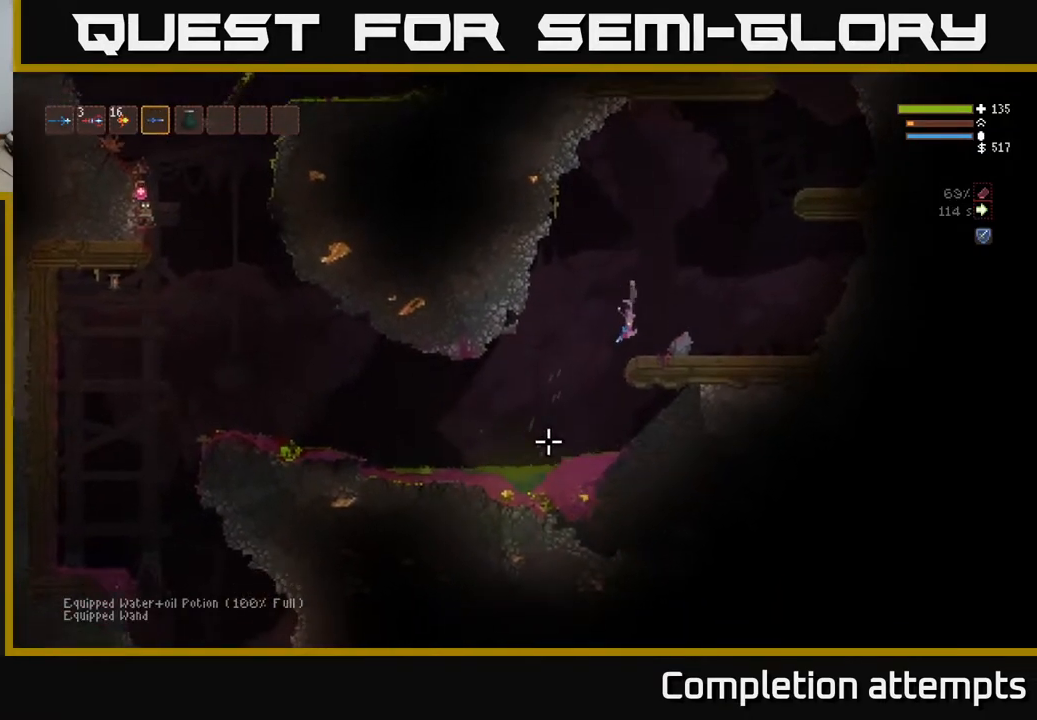
{"buttons": [], "left_stick": "center", "right_stick": "down", "events": [[17, "left_stick", "left"], [50, "L2", "down"], [250, "L2", "up"], [267, "right_stick", "down"], [333, "R2", "down"], [383, "left_stick", "center"], [450, "R2", "up"]]}